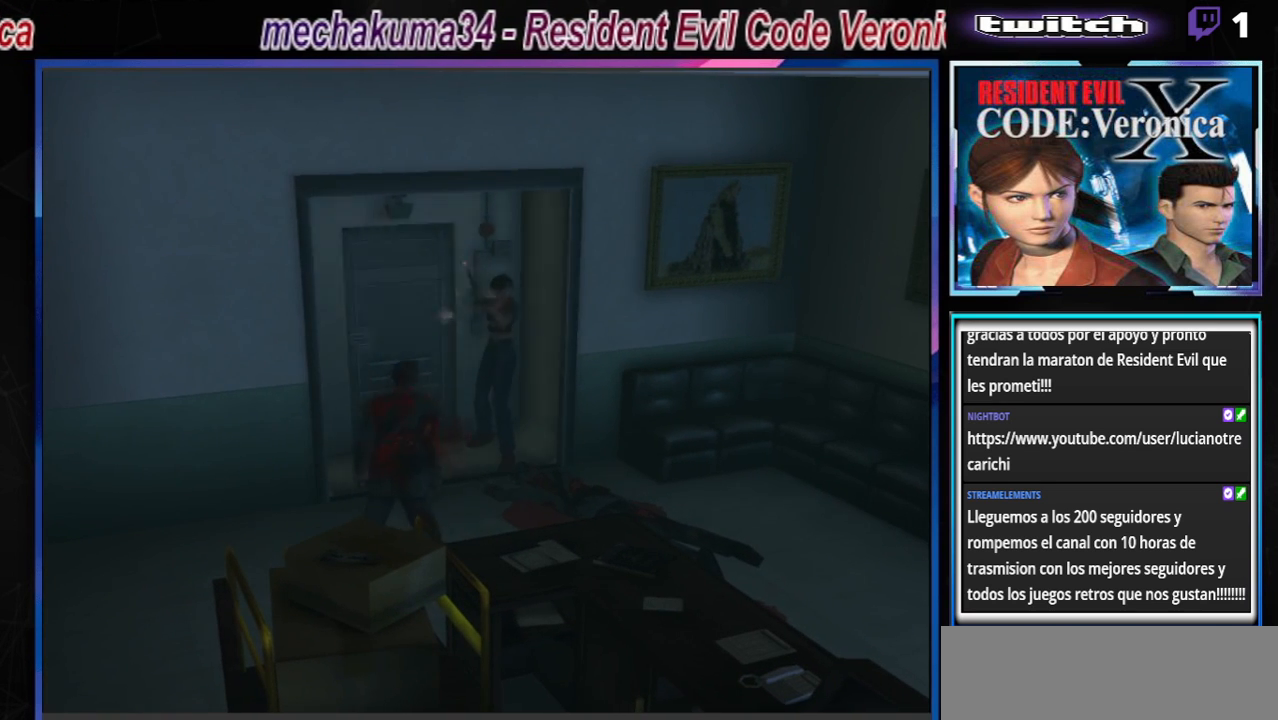
Gameplay with a controller (Xbox layout); each line is a JSON object with the inputs held at the frame after it. "events" lists button and stick changes between this image and that frame as [ms after this image, input, new state], when the widget could be followed in between. Not read: L3 R3 right_stick.
{"buttons": ["B"], "left_stick": "up", "events": [[133, "left_stick", "up"], [233, "B", "down"]]}
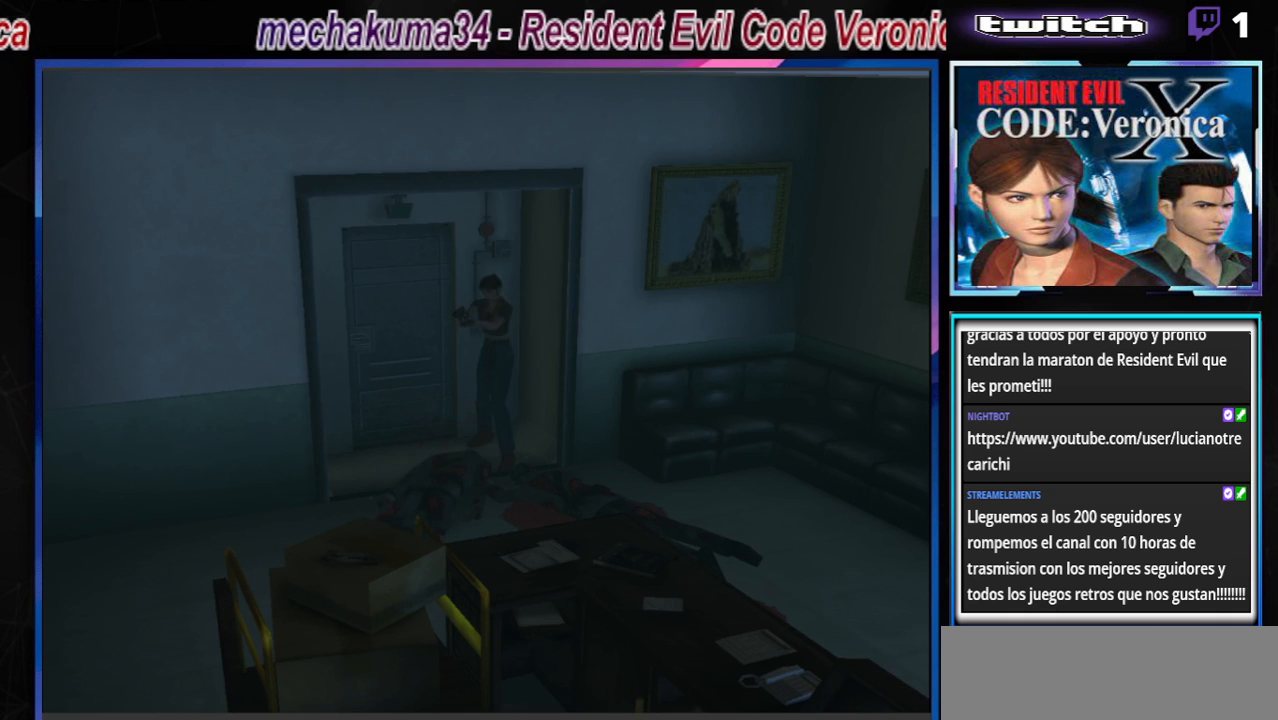
{"buttons": ["B"], "left_stick": "up", "events": []}
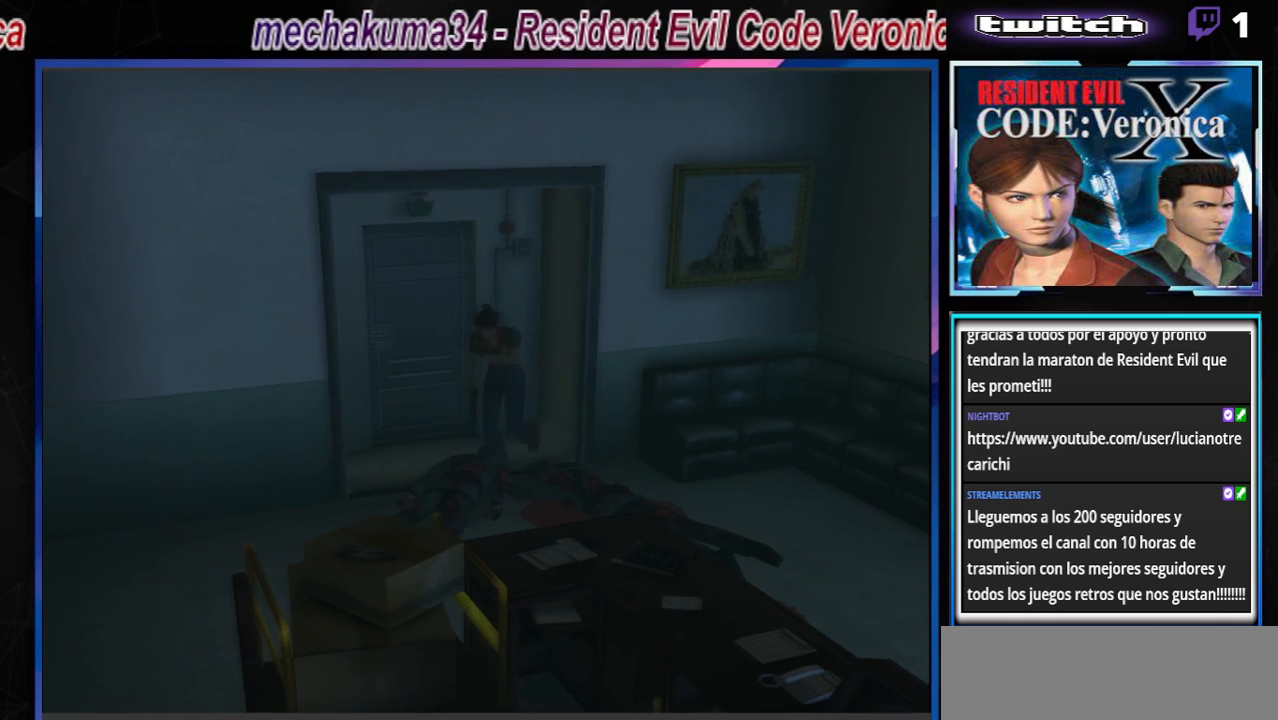
{"buttons": [], "left_stick": "down-right", "events": [[467, "B", "up"], [500, "left_stick", "down-right"]]}
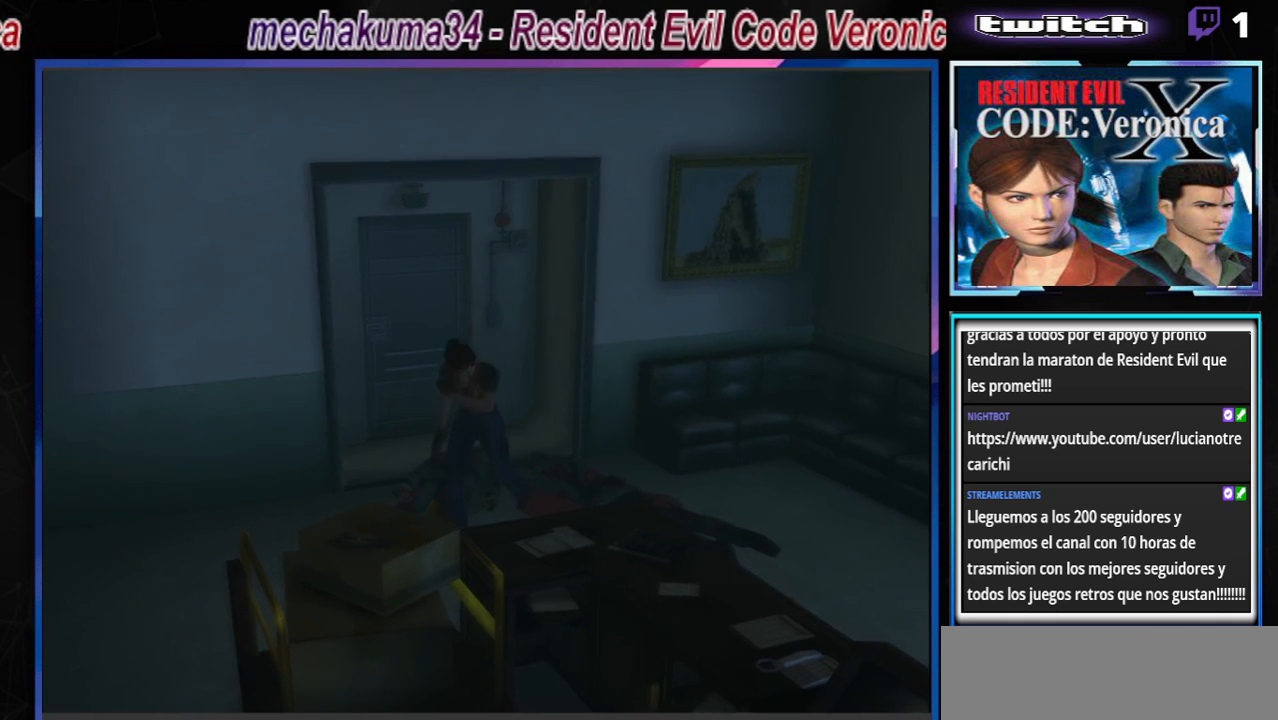
{"buttons": ["R1"], "left_stick": "center", "events": [[33, "B", "down"], [133, "left_stick", "center"], [200, "B", "up"], [433, "R1", "down"]]}
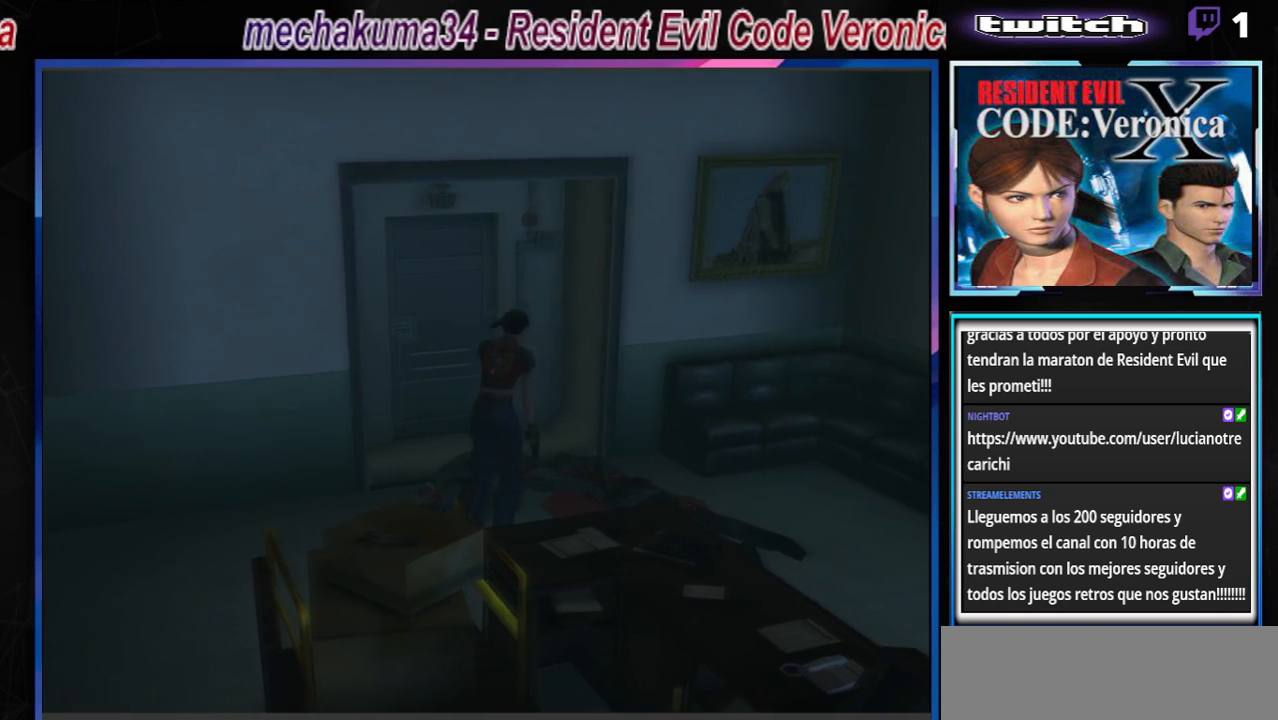
{"buttons": ["R1"], "left_stick": "down-left", "events": [[33, "left_stick", "down"], [333, "left_stick", "down-left"]]}
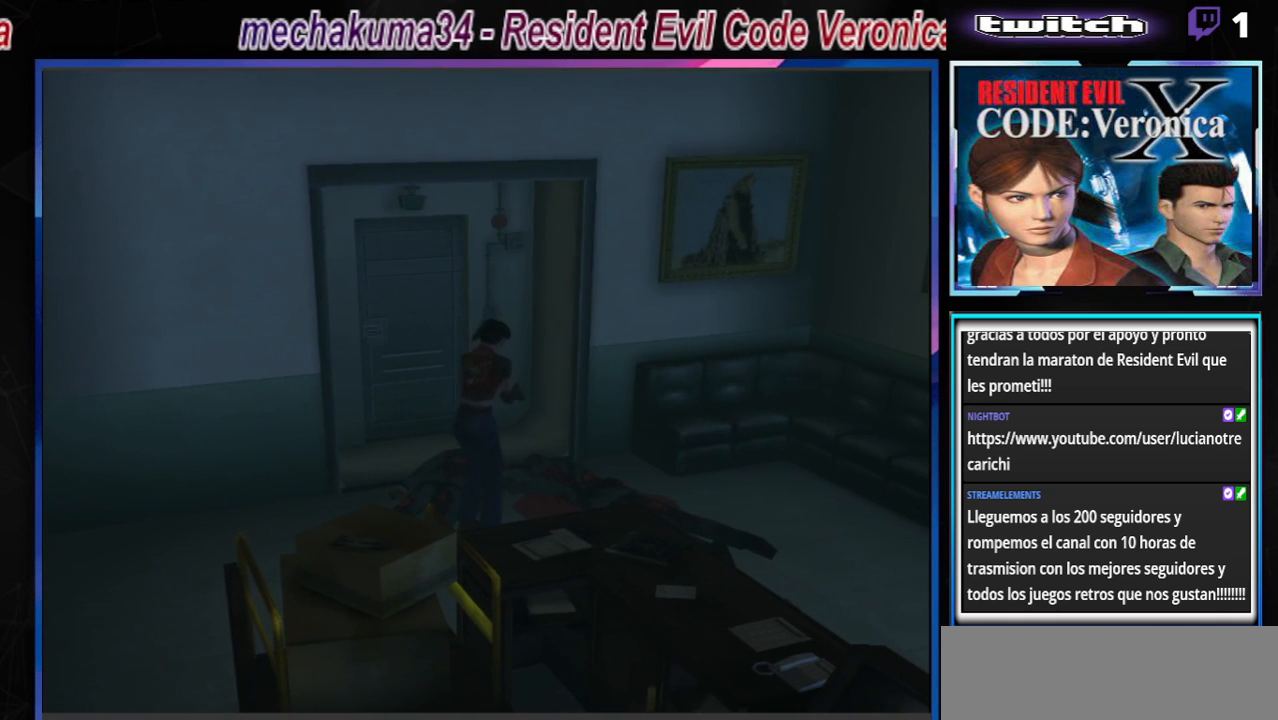
{"buttons": [], "left_stick": "right", "events": [[300, "left_stick", "down"], [367, "R1", "up"], [400, "left_stick", "center"], [467, "left_stick", "right"]]}
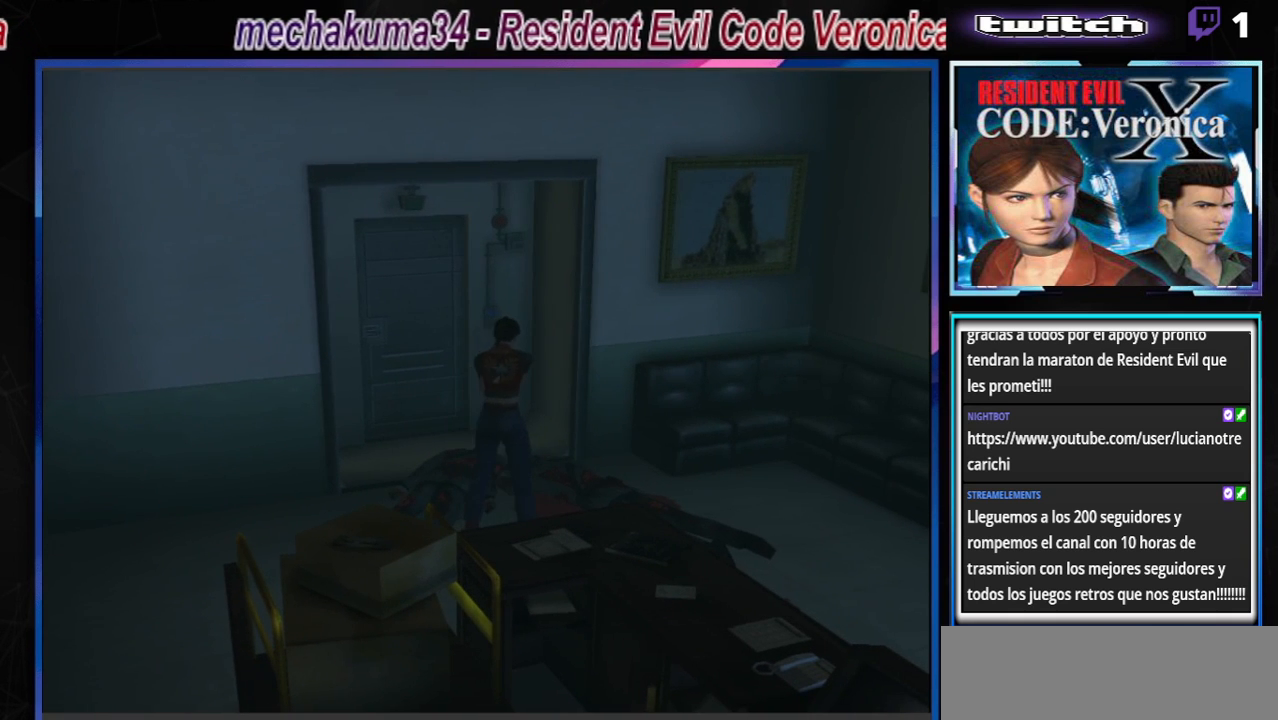
{"buttons": ["B"], "left_stick": "right", "events": [[67, "B", "down"]]}
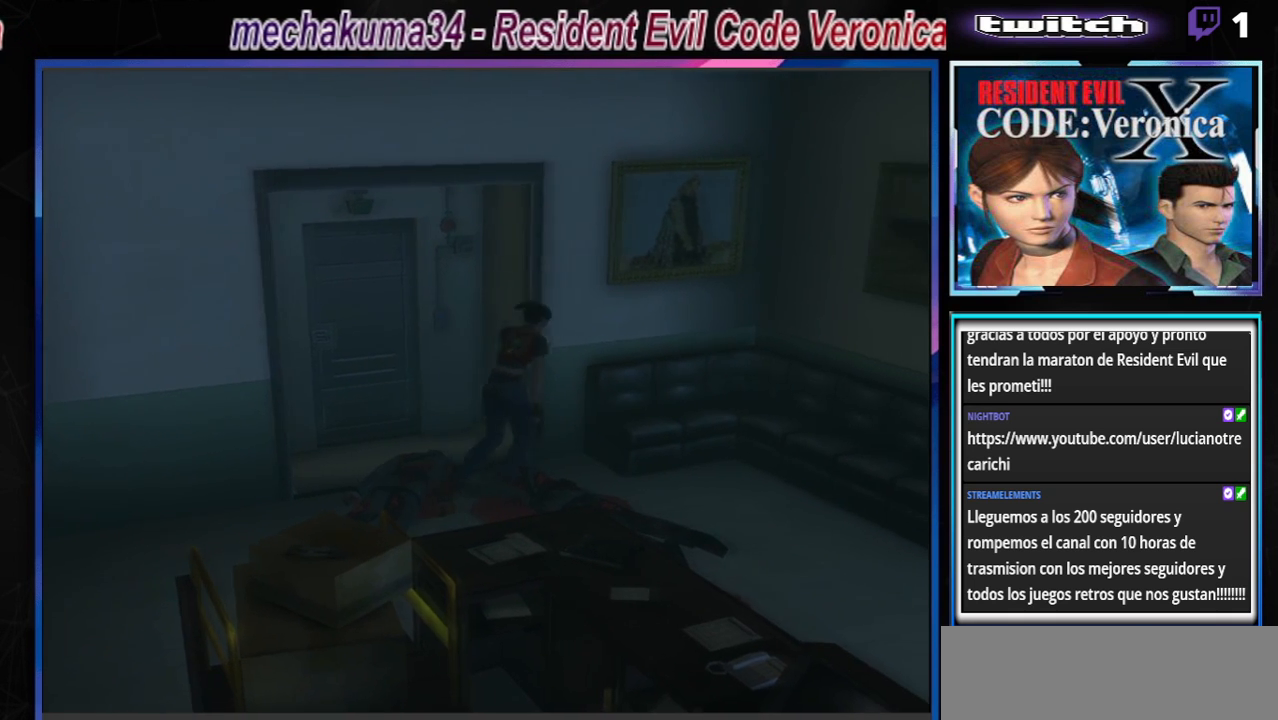
{"buttons": [], "left_stick": "center", "events": [[133, "B", "up"], [133, "R1", "down"], [200, "left_stick", "center"], [500, "R1", "up"]]}
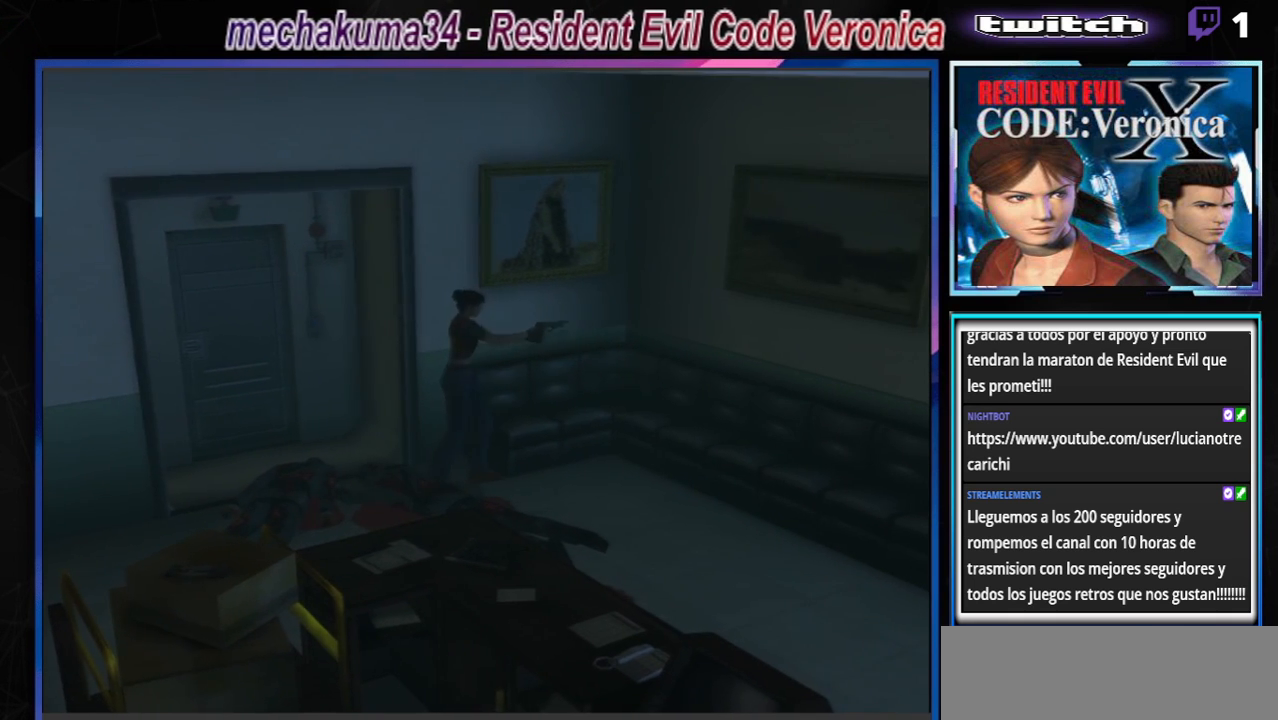
{"buttons": ["B"], "left_stick": "right", "events": [[33, "left_stick", "right"], [67, "B", "down"]]}
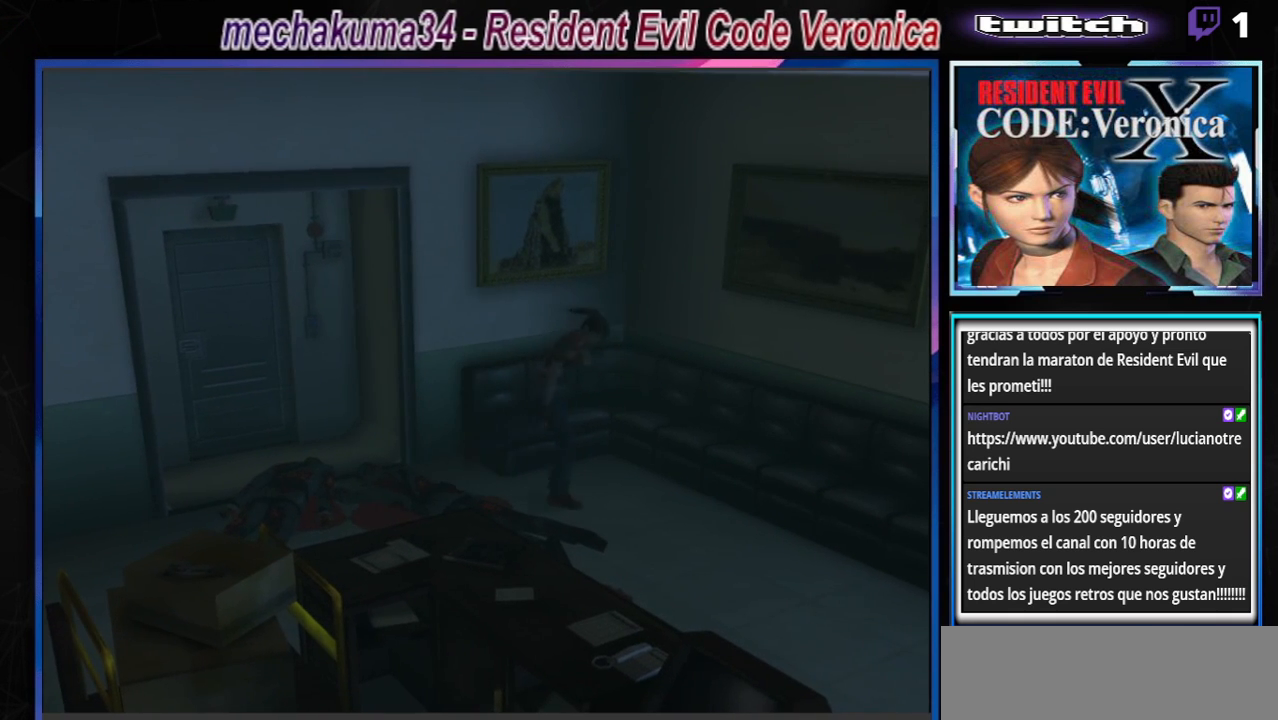
{"buttons": ["A", "B"], "left_stick": "right", "events": [[367, "A", "down"]]}
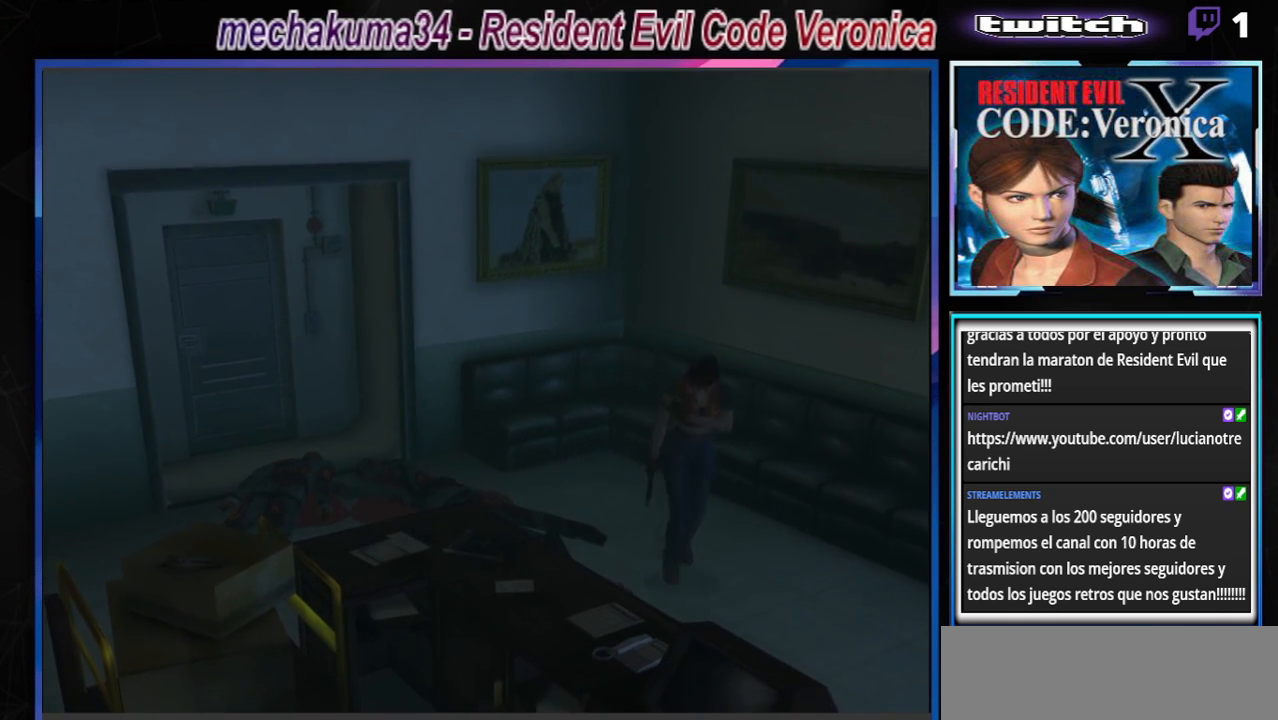
{"buttons": ["A", "B"], "left_stick": "up-left", "events": [[33, "A", "up"], [100, "left_stick", "up"], [200, "left_stick", "up-left"], [433, "A", "down"]]}
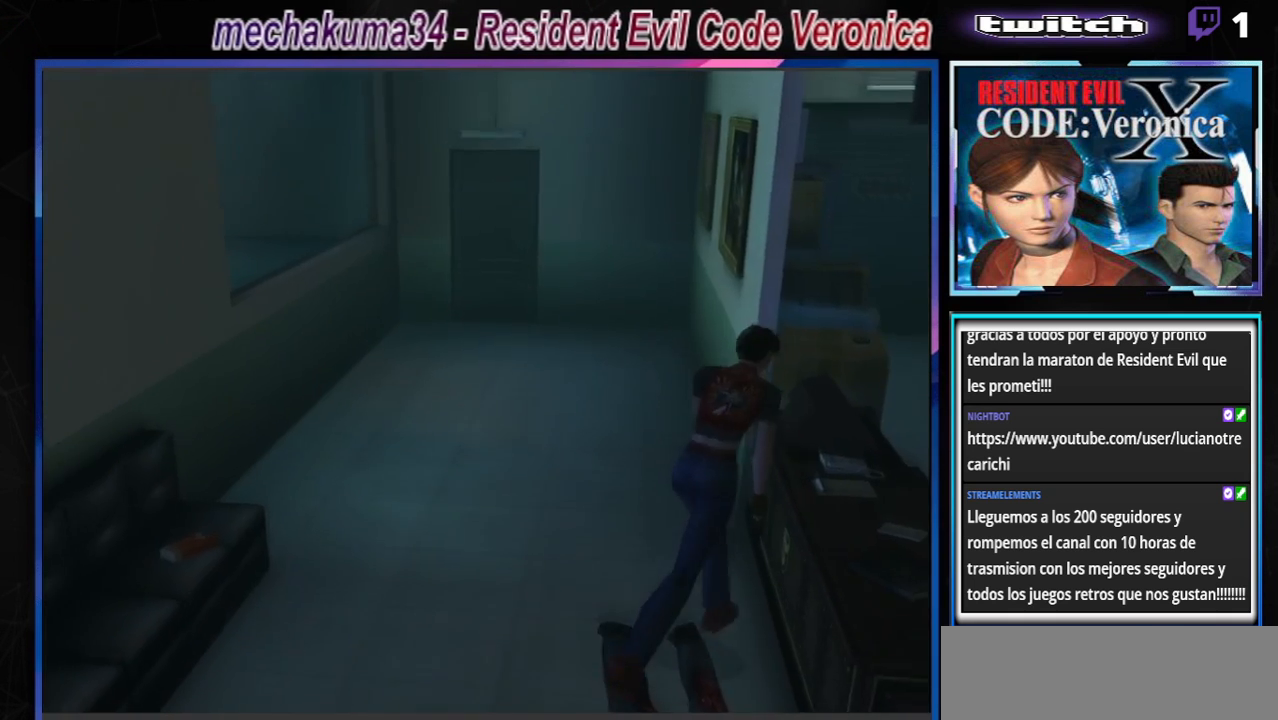
{"buttons": ["B"], "left_stick": "down", "events": [[33, "A", "up"], [100, "left_stick", "up"], [200, "left_stick", "right"], [400, "B", "up"], [500, "B", "down"], [500, "left_stick", "down"]]}
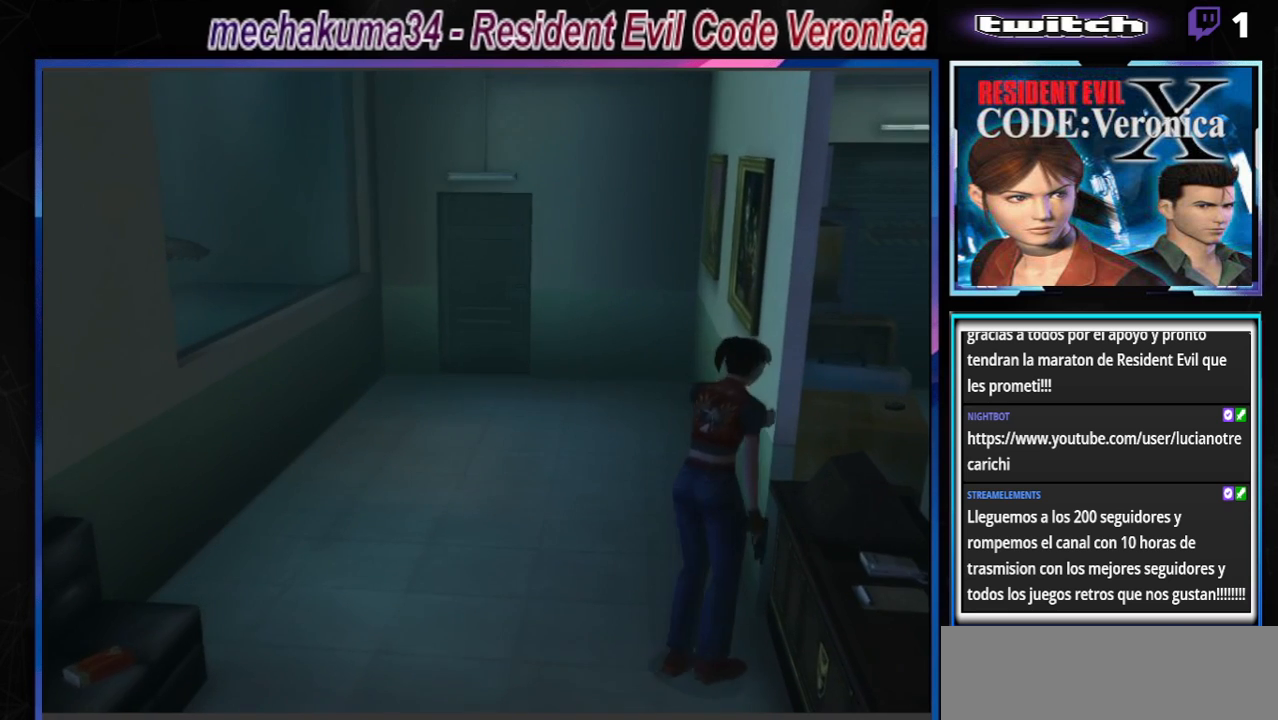
{"buttons": ["B"], "left_stick": "up", "events": [[133, "B", "up"], [133, "left_stick", "up"], [167, "B", "down"]]}
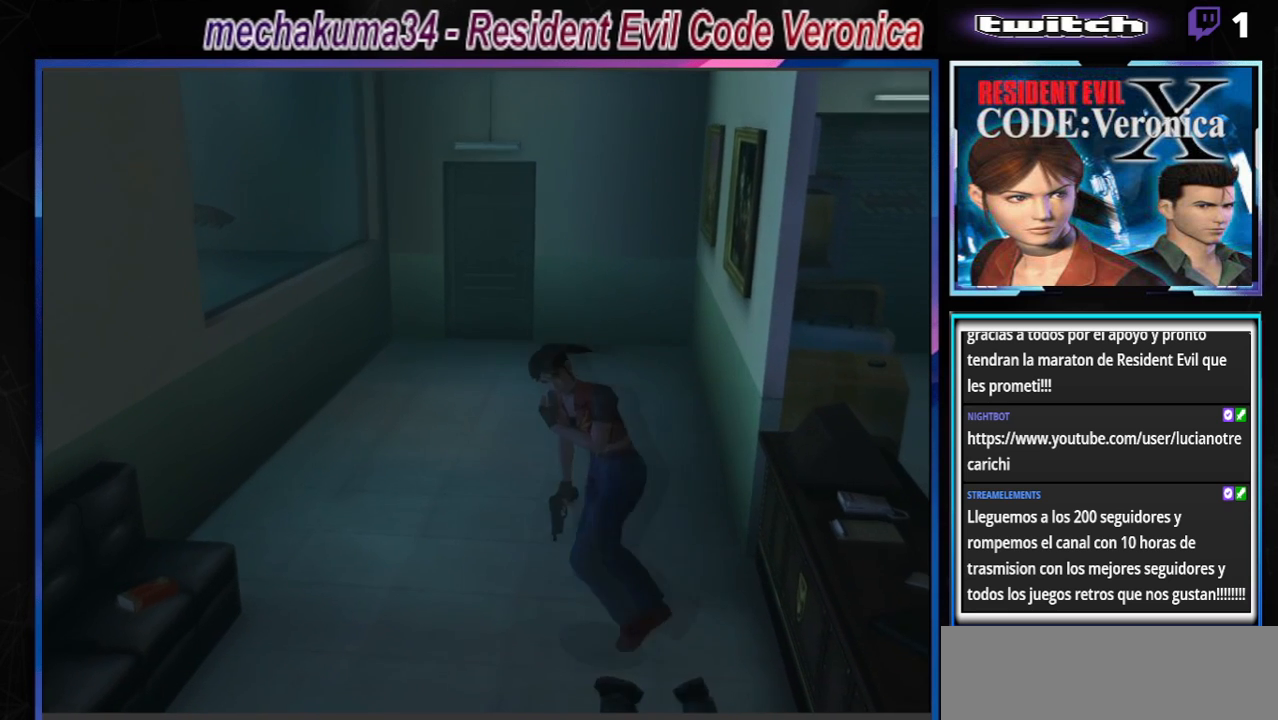
{"buttons": ["A", "B"], "left_stick": "right", "events": [[133, "left_stick", "up-left"], [367, "A", "down"], [400, "left_stick", "right"]]}
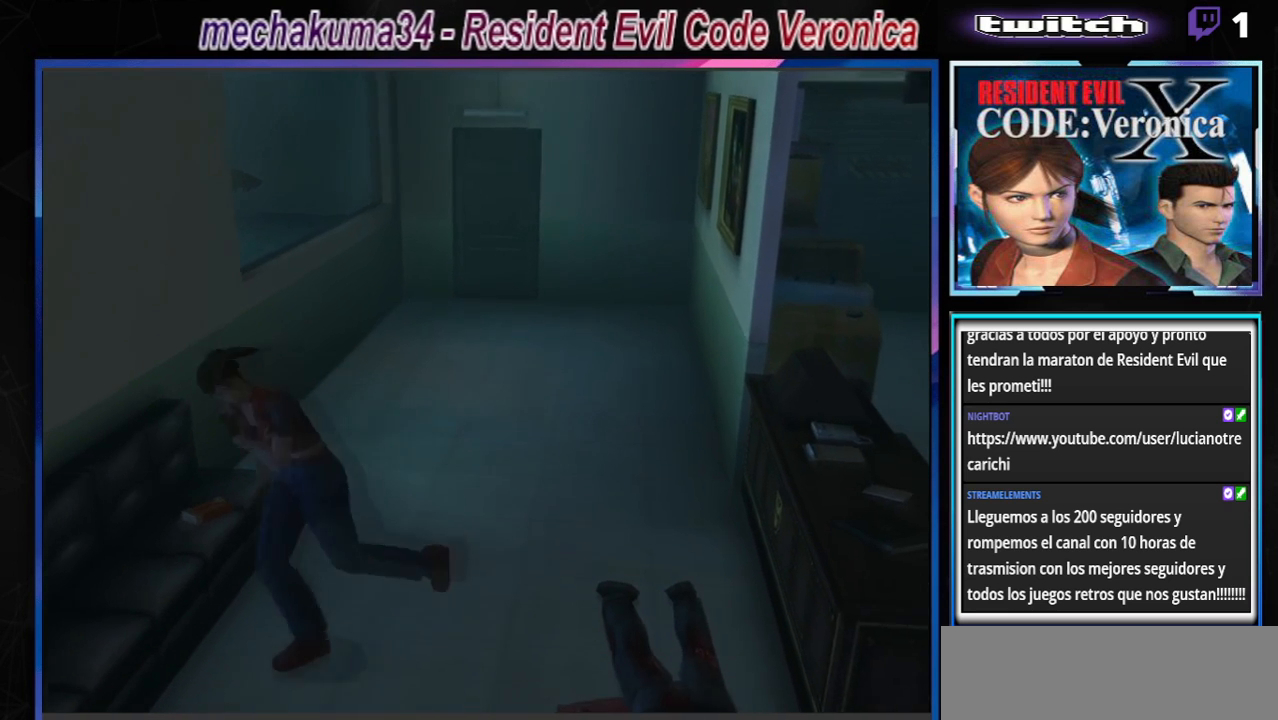
{"buttons": ["A", "B"], "left_stick": "up-right", "events": [[33, "A", "up"], [433, "A", "down"], [467, "left_stick", "up-right"]]}
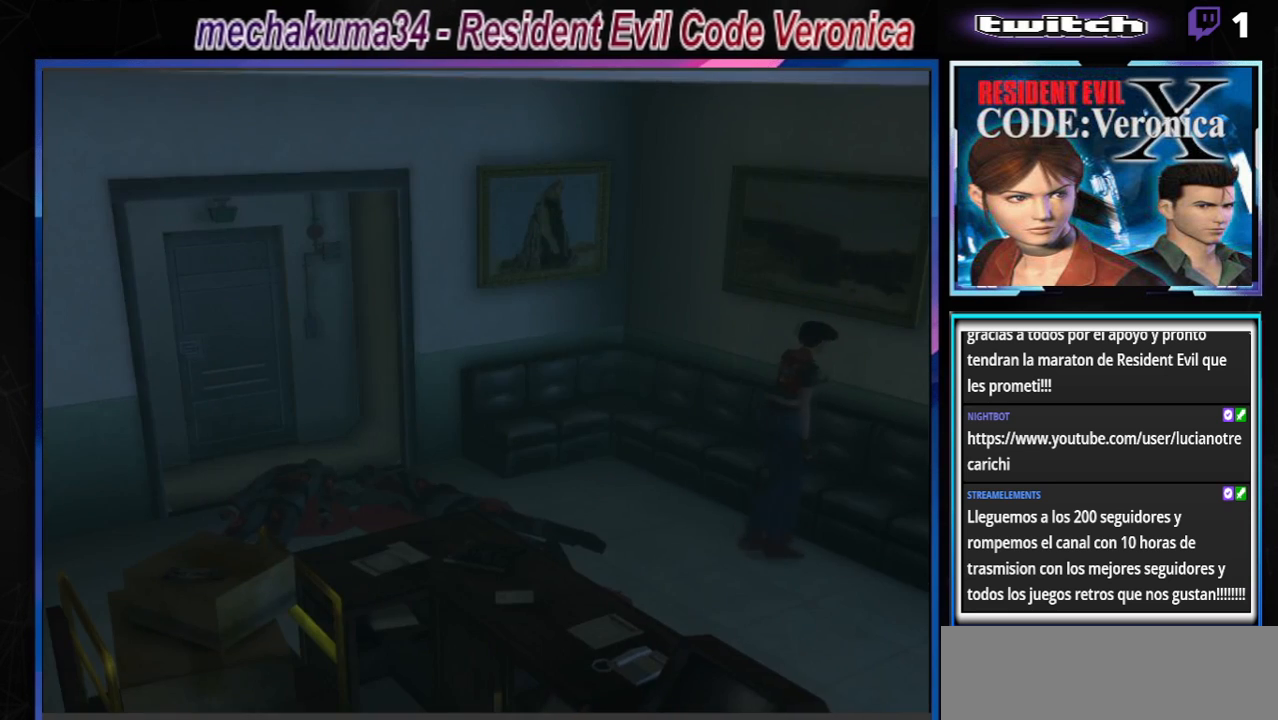
{"buttons": [], "left_stick": "left", "events": [[33, "A", "up"], [33, "B", "up"], [67, "left_stick", "up"], [167, "A", "down"], [267, "A", "up"], [300, "A", "down"], [400, "A", "up"], [400, "left_stick", "up-left"], [467, "A", "down"], [500, "A", "up"], [500, "left_stick", "left"]]}
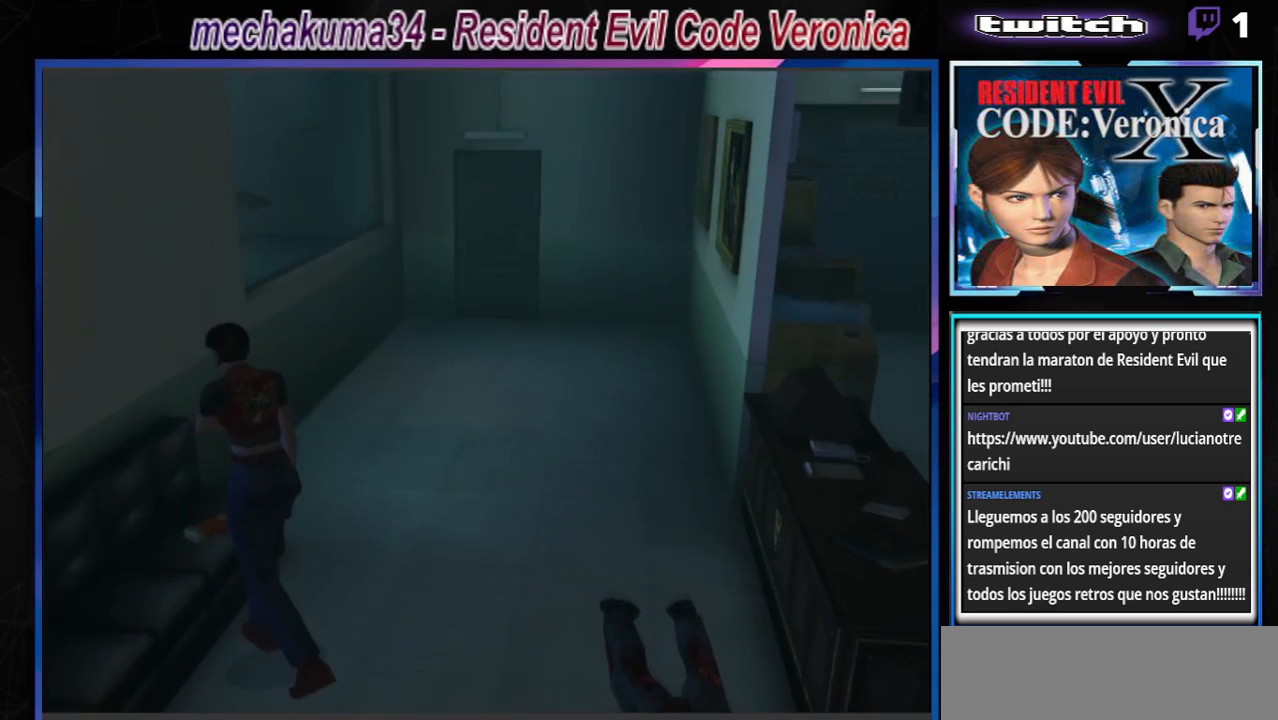
{"buttons": [], "left_stick": "center", "events": [[100, "A", "down"], [100, "left_stick", "center"], [167, "A", "up"], [267, "A", "down"], [333, "A", "up"]]}
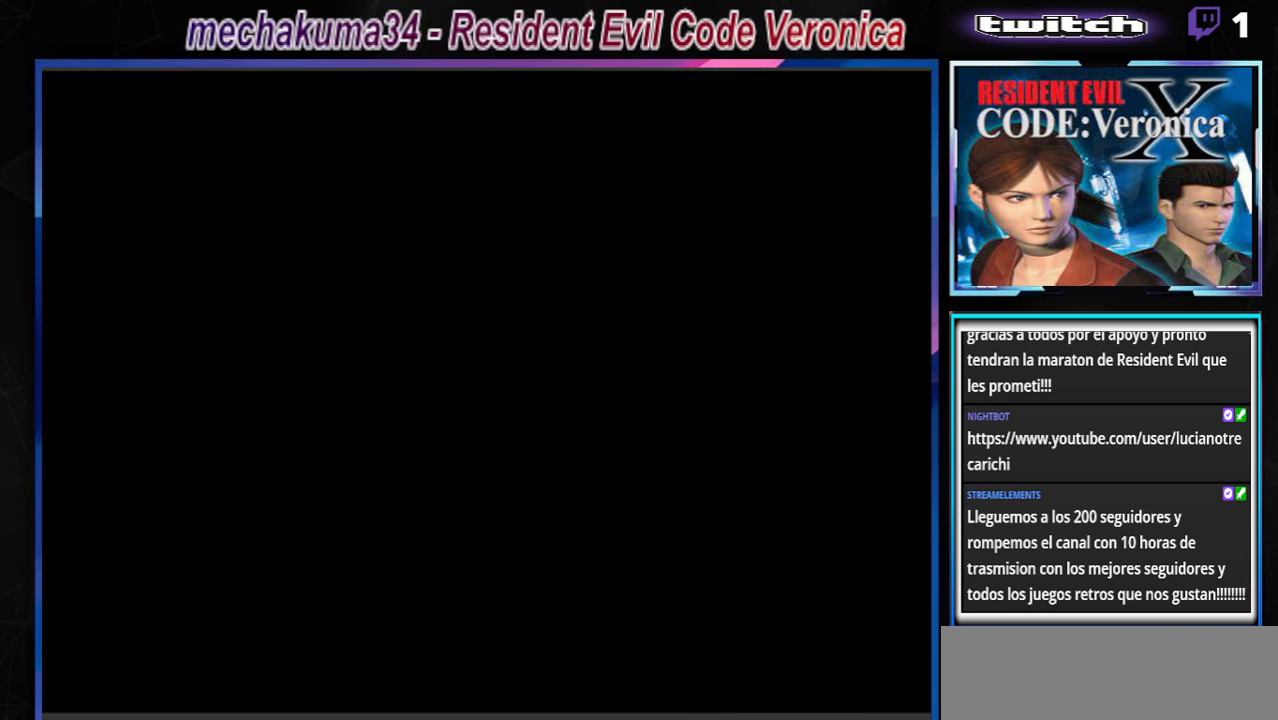
{"buttons": [], "left_stick": "center", "events": [[33, "A", "down"], [100, "A", "up"]]}
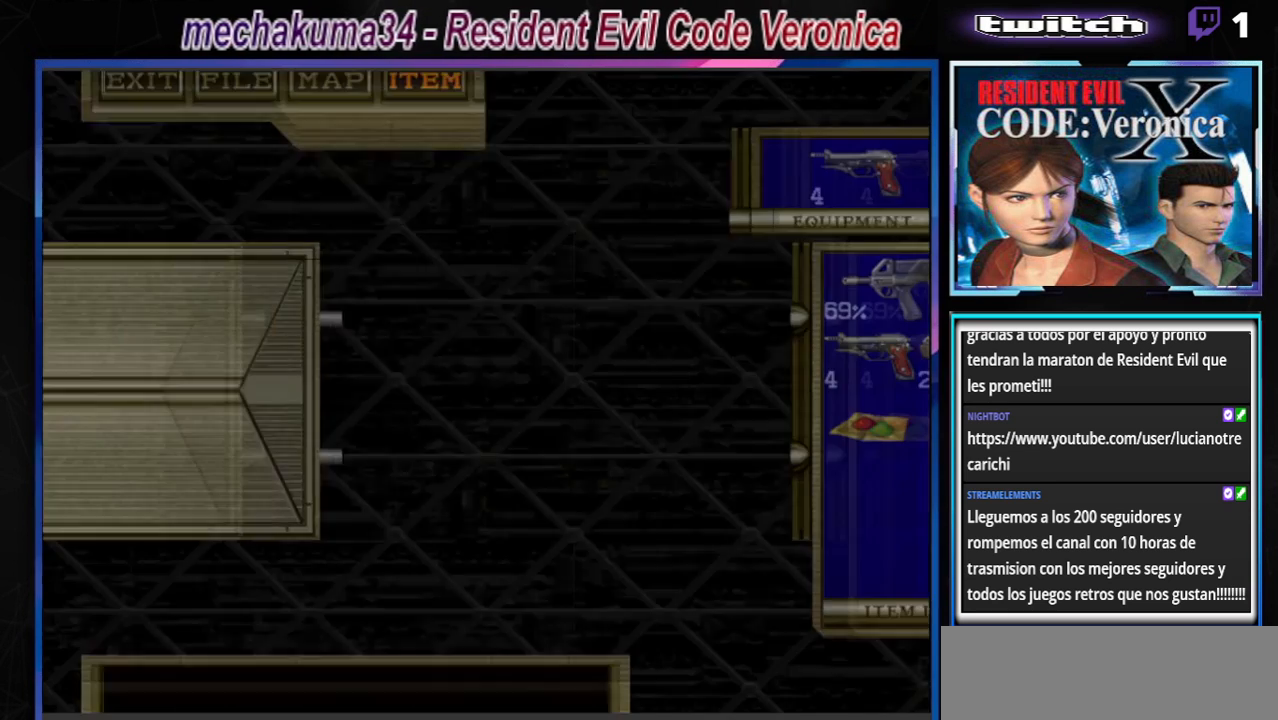
{"buttons": [], "left_stick": "center", "events": [[100, "A", "down"], [167, "A", "up"]]}
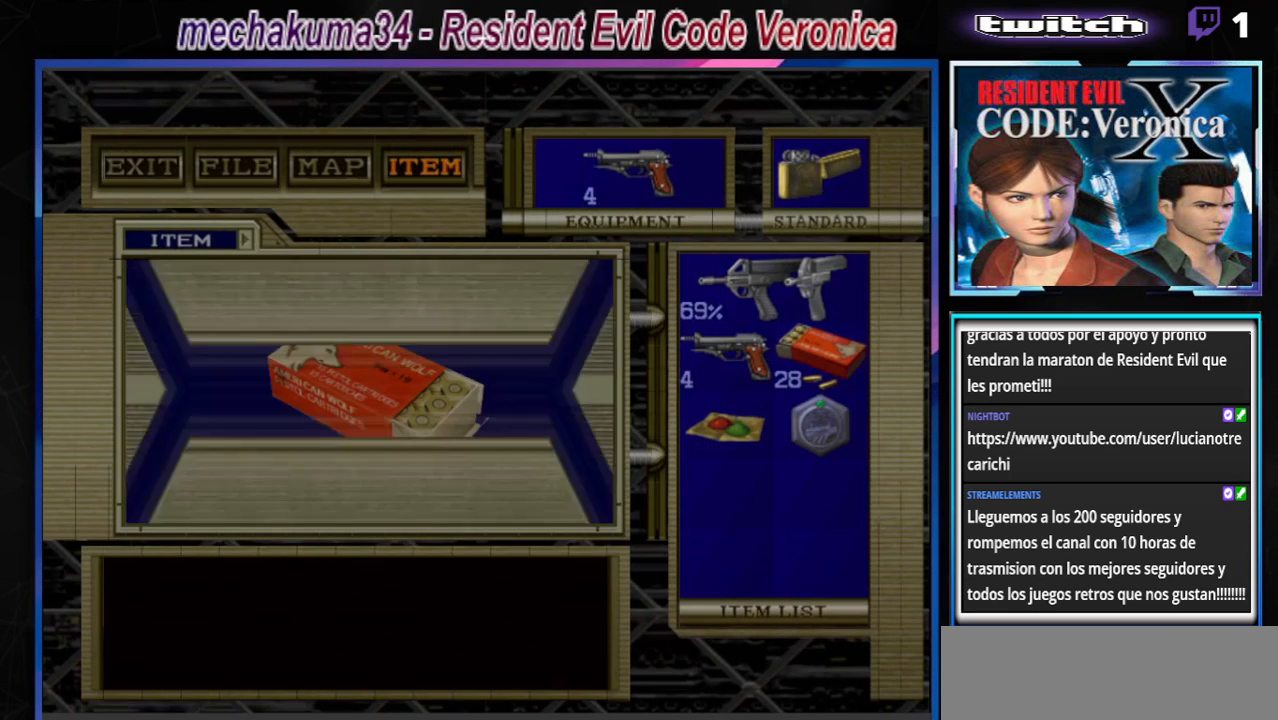
{"buttons": [], "left_stick": "center", "events": [[400, "A", "down"], [433, "A", "up"]]}
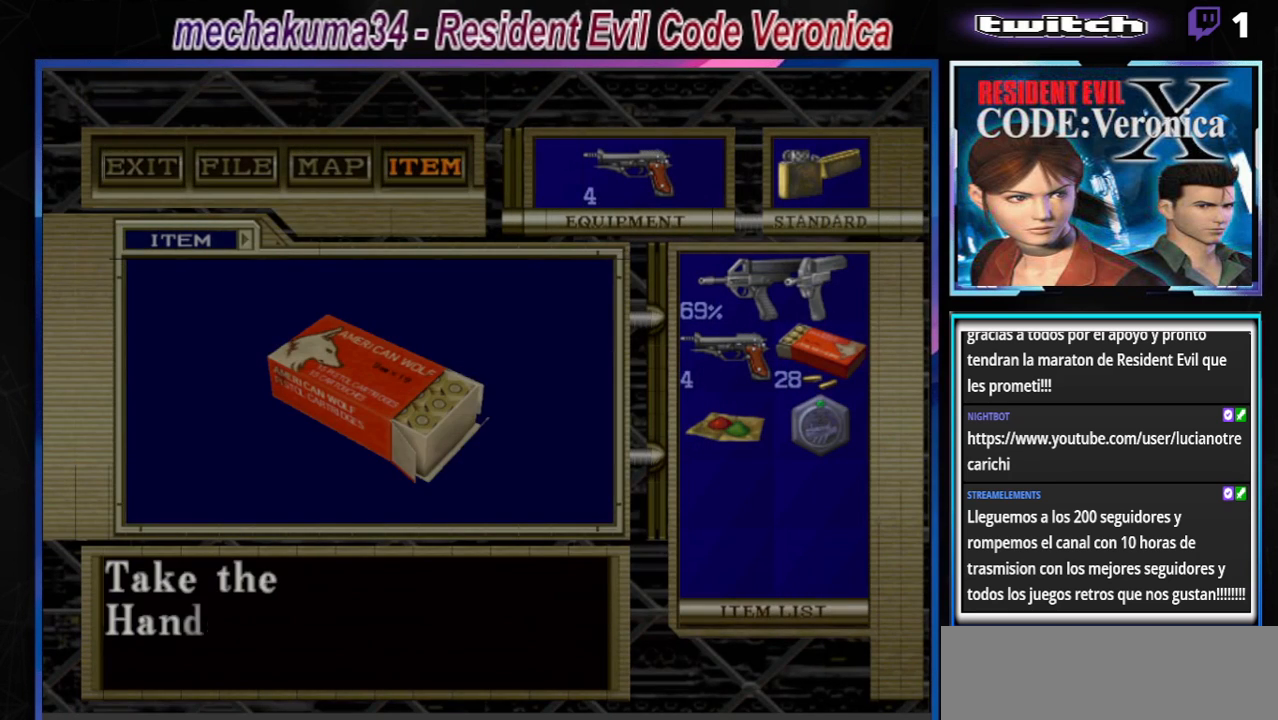
{"buttons": [], "left_stick": "center", "events": [[133, "A", "down"], [233, "A", "up"], [300, "A", "down"], [467, "A", "up"]]}
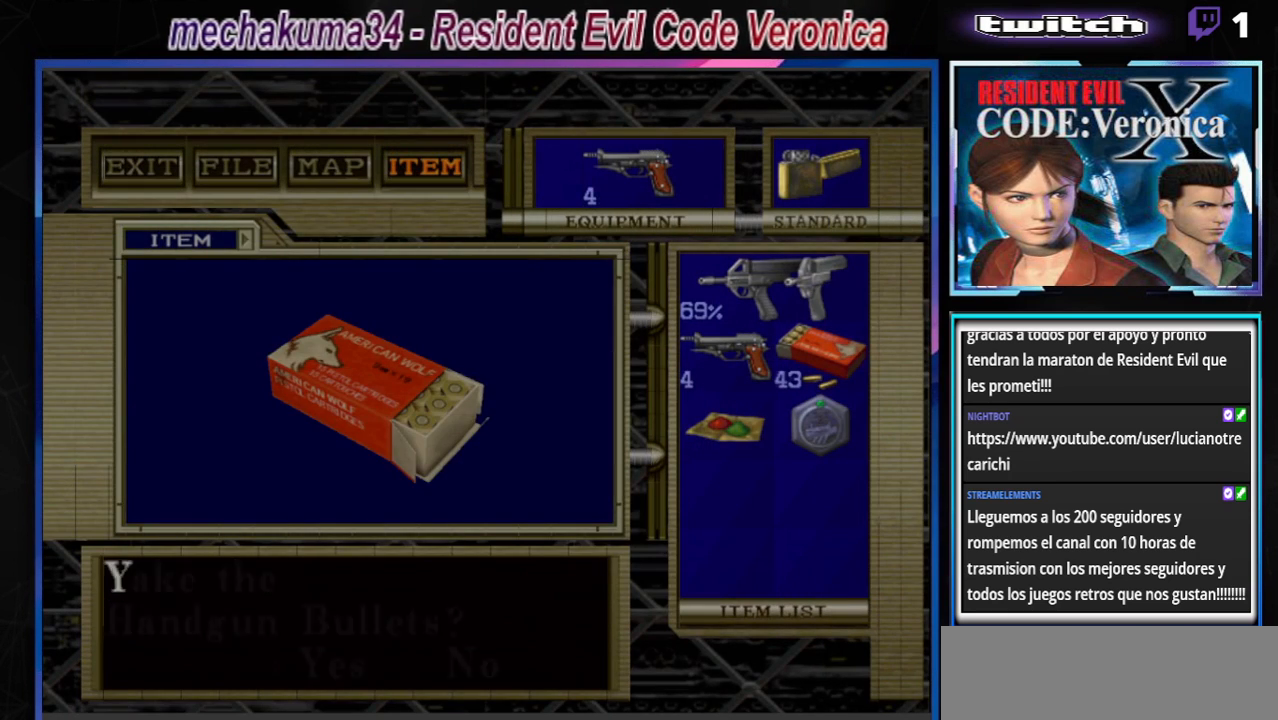
{"buttons": ["A"], "left_stick": "center", "events": [[33, "A", "down"], [133, "A", "up"], [200, "A", "down"], [300, "A", "up"], [433, "A", "down"]]}
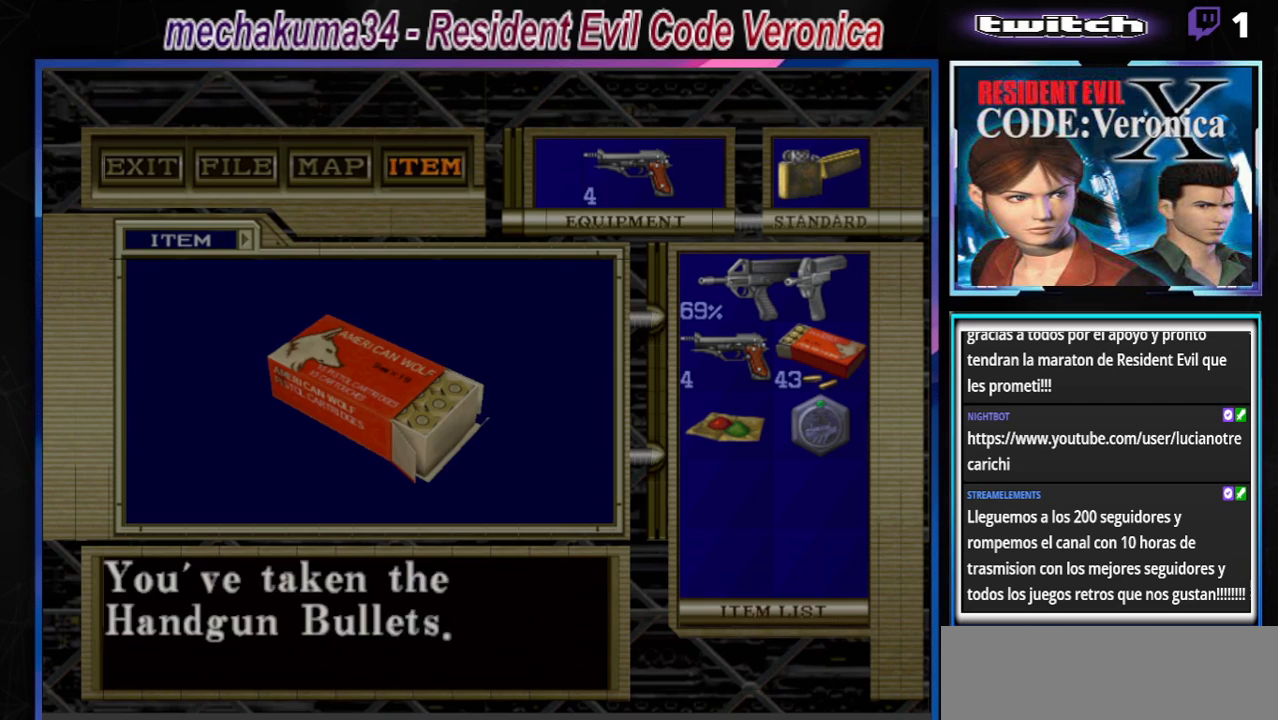
{"buttons": [], "left_stick": "center", "events": [[33, "A", "up"], [133, "A", "down"], [233, "A", "up"]]}
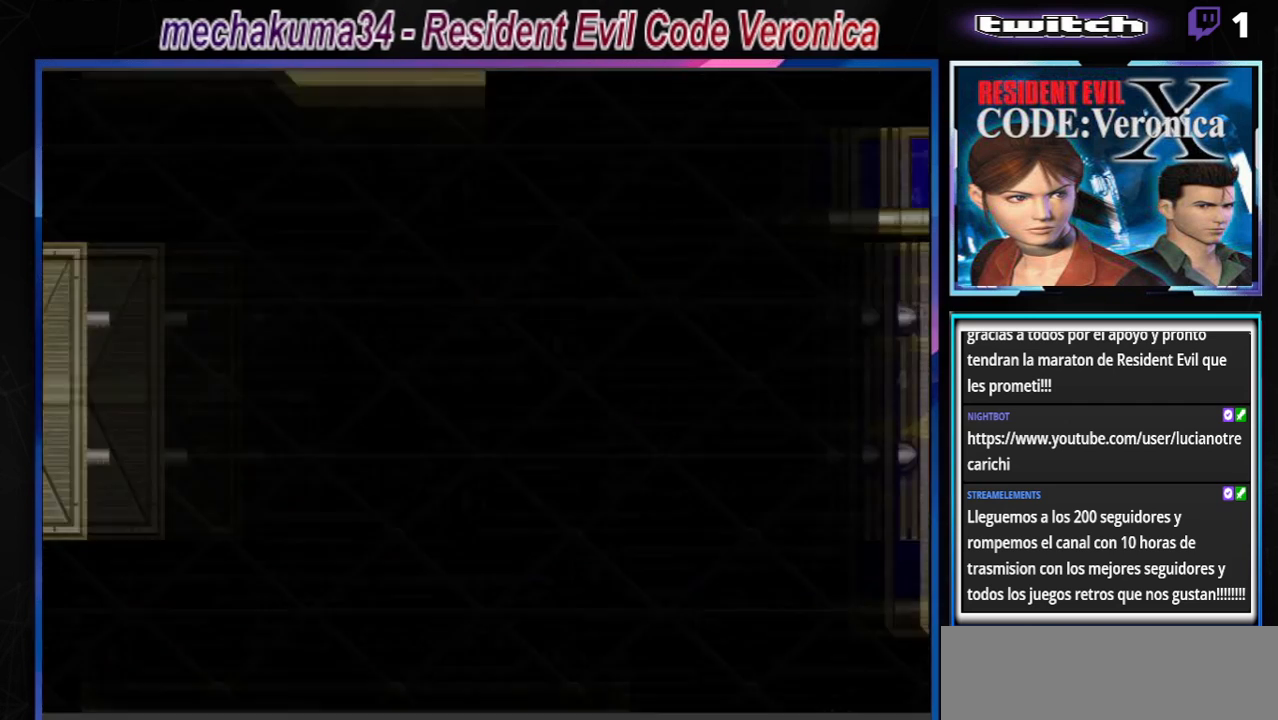
{"buttons": ["B"], "left_stick": "down", "events": [[33, "left_stick", "down"], [67, "B", "down"], [167, "B", "up"], [167, "left_stick", "center"], [500, "B", "down"], [500, "left_stick", "down"]]}
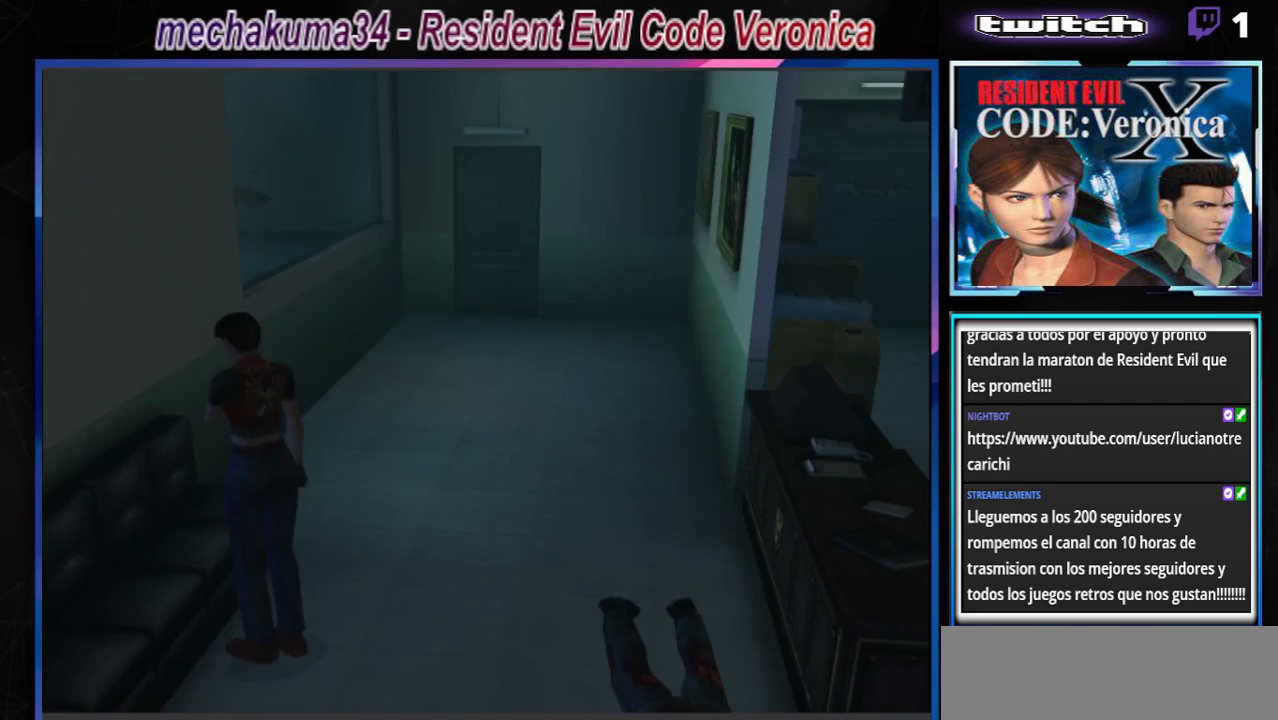
{"buttons": ["B"], "left_stick": "up", "events": [[100, "left_stick", "center"], [133, "B", "up"], [167, "left_stick", "up-right"], [200, "B", "down"], [233, "left_stick", "up"]]}
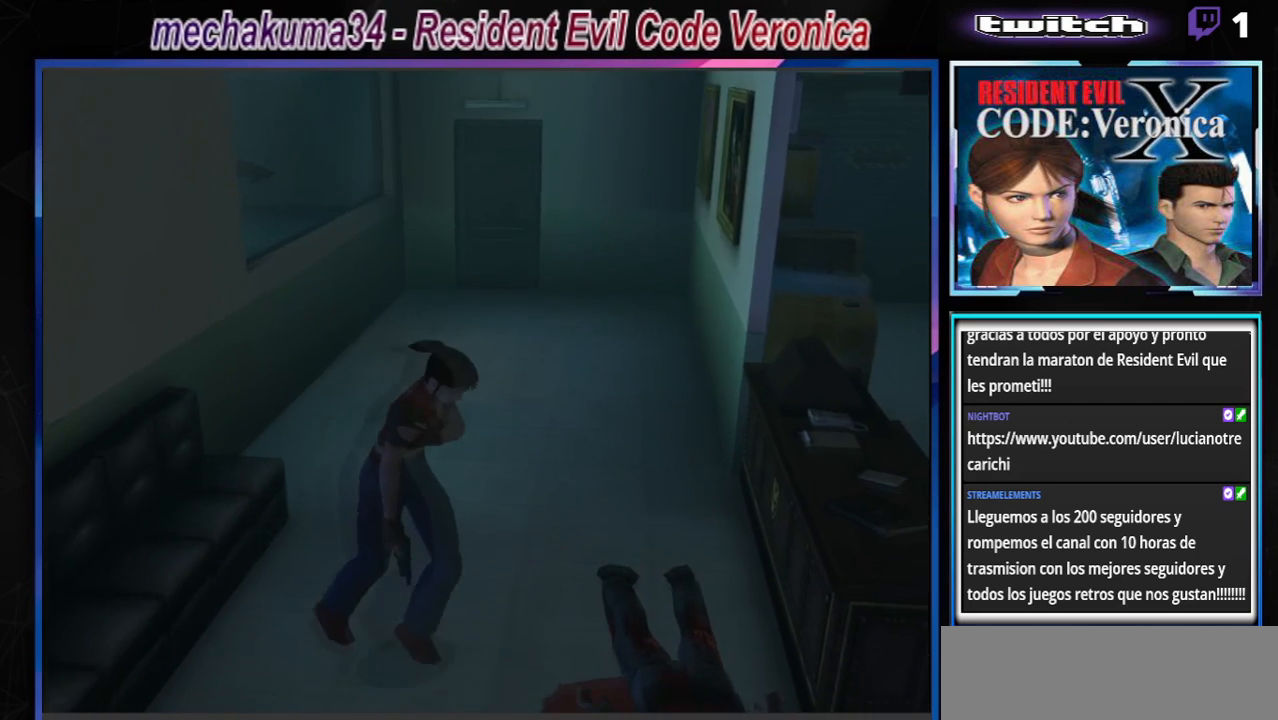
{"buttons": ["B"], "left_stick": "up-left", "events": [[100, "left_stick", "up-right"], [400, "left_stick", "up"], [500, "left_stick", "up-left"]]}
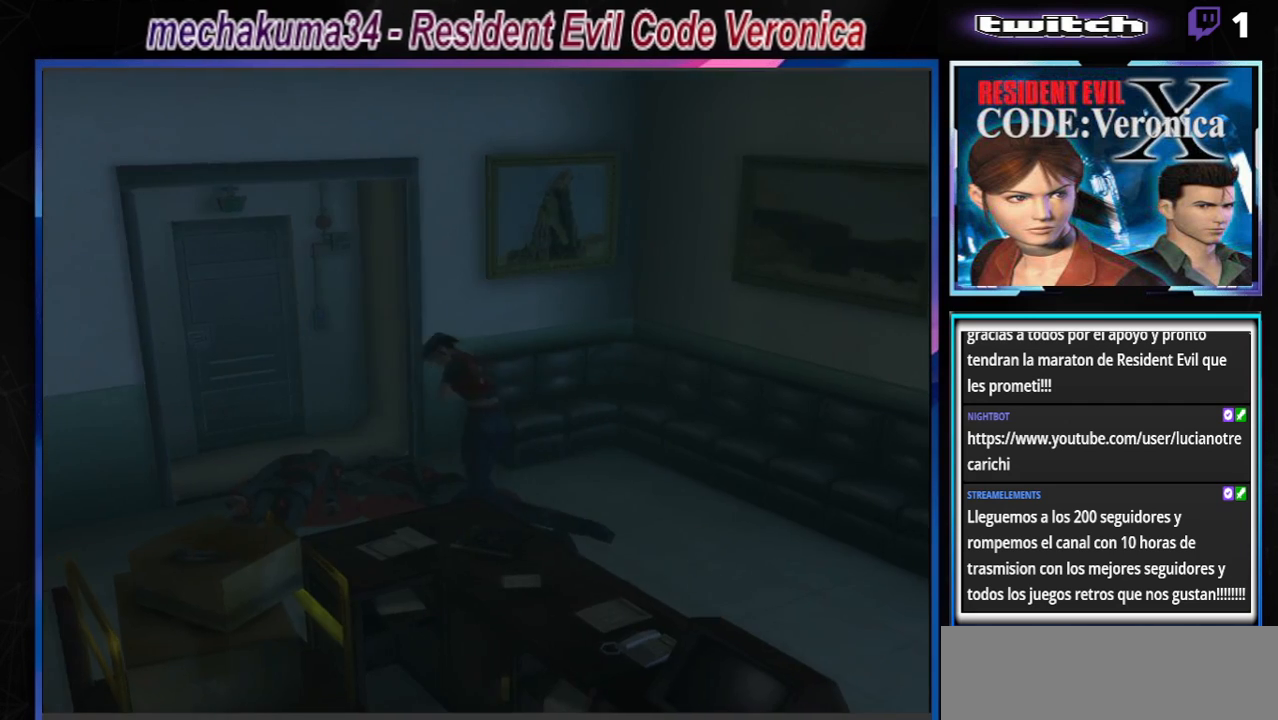
{"buttons": ["B"], "left_stick": "up-left", "events": []}
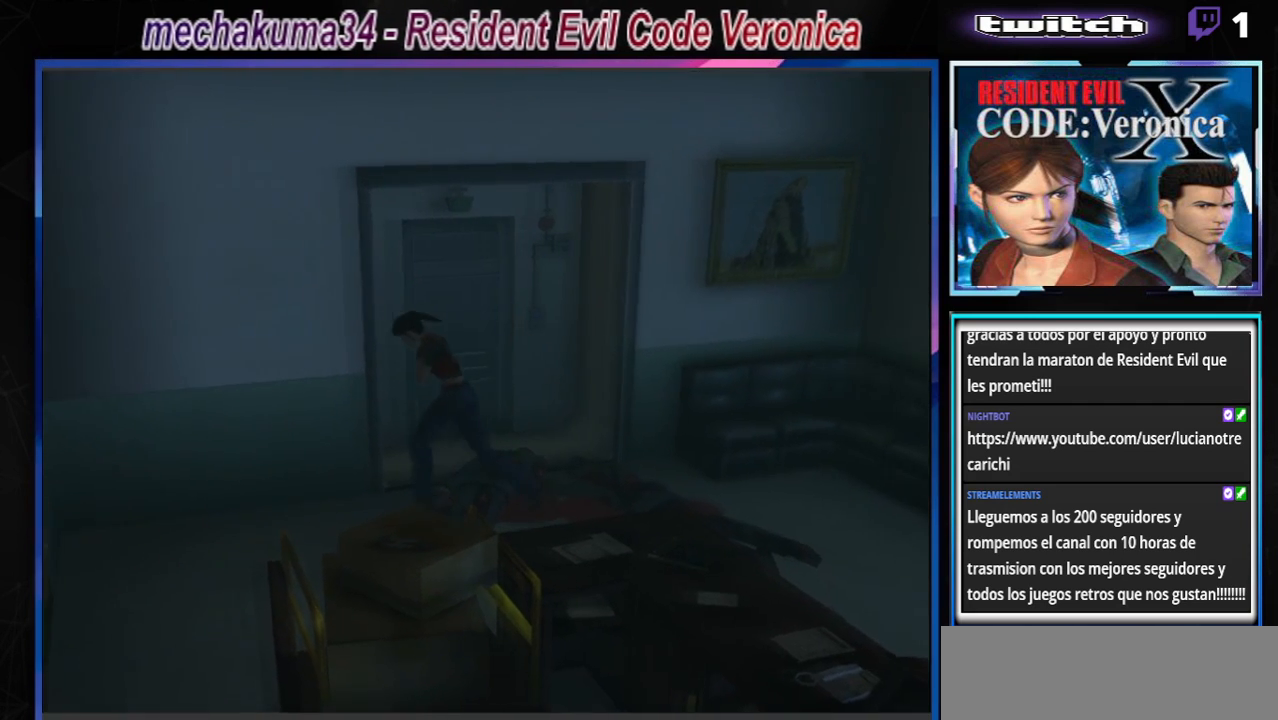
{"buttons": ["B"], "left_stick": "up-left", "events": []}
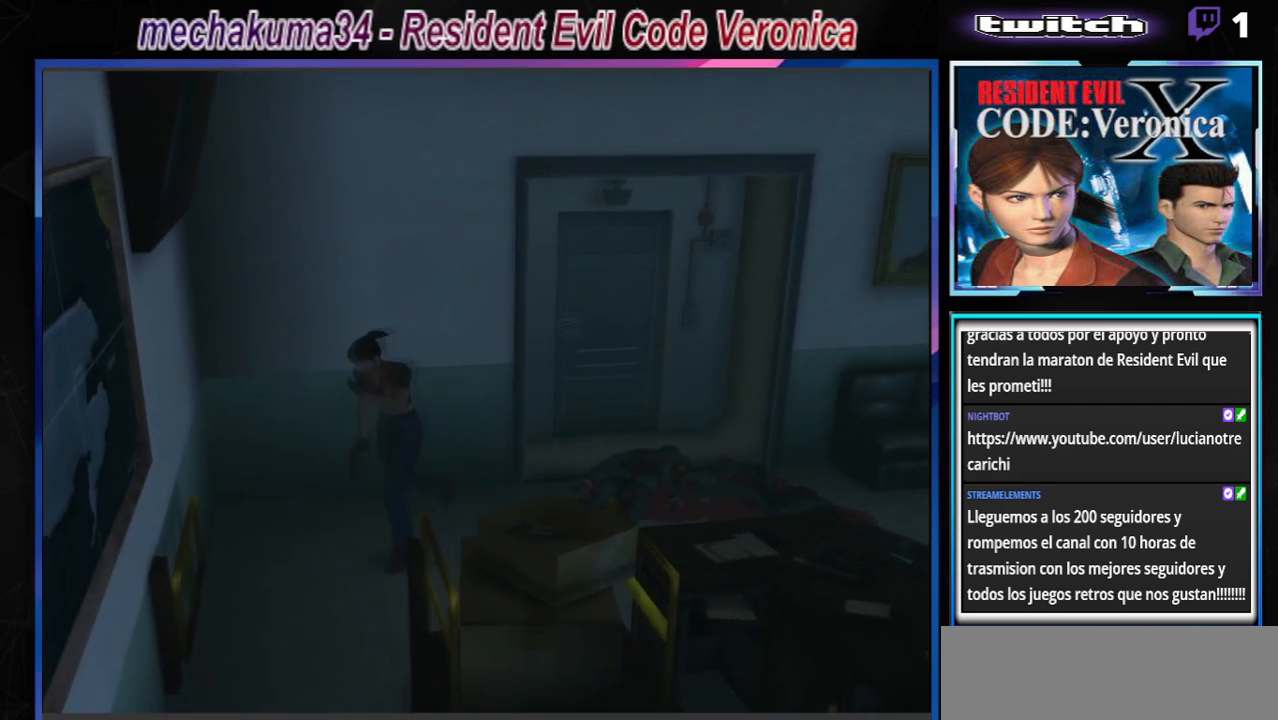
{"buttons": ["B"], "left_stick": "up", "events": [[300, "left_stick", "up"]]}